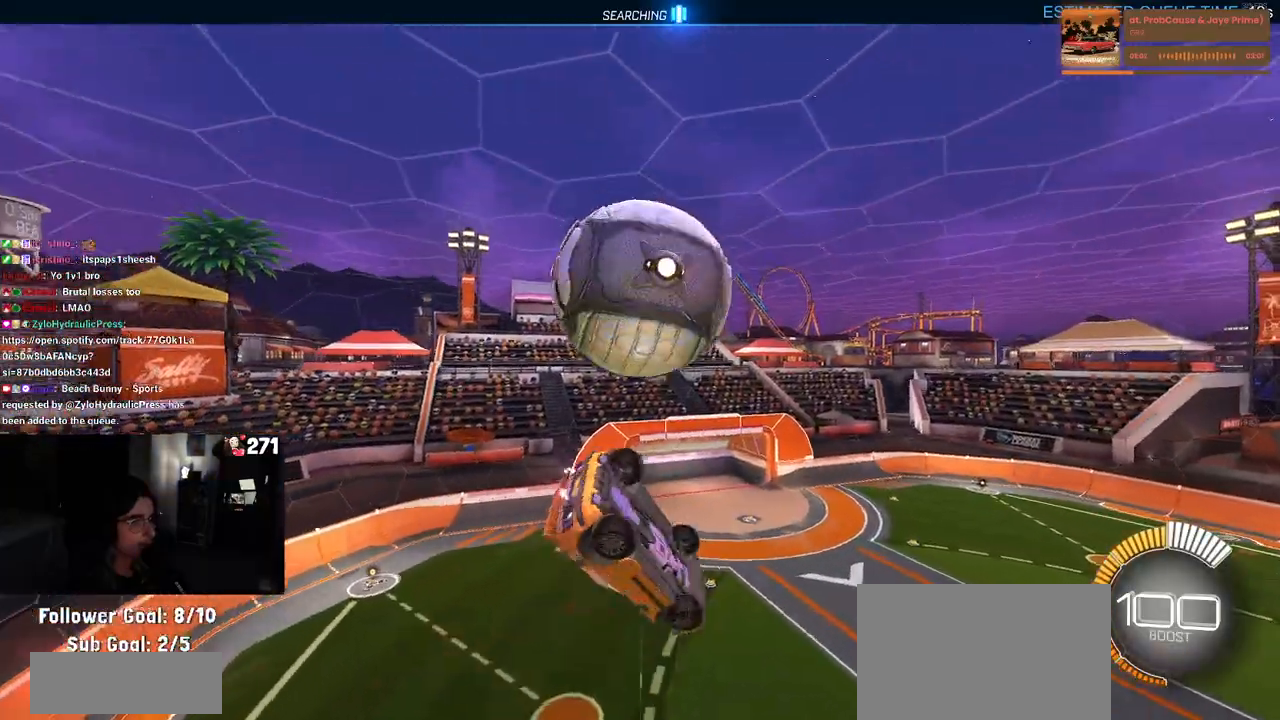
Gameplay with a controller (PlayStation layout); each line is a JSON object with the inputs held at the frame after it. "events" lists button and stick changes between this image and that frame as [ms after this image, input, new state], when the widget could be followed in between. Not read: R2.
{"buttons": ["L1"], "left_stick": "up", "right_stick": "center", "events": [[267, "R1", "down"], [283, "left_stick", "up"], [317, "L1", "down"], [450, "R1", "up"]]}
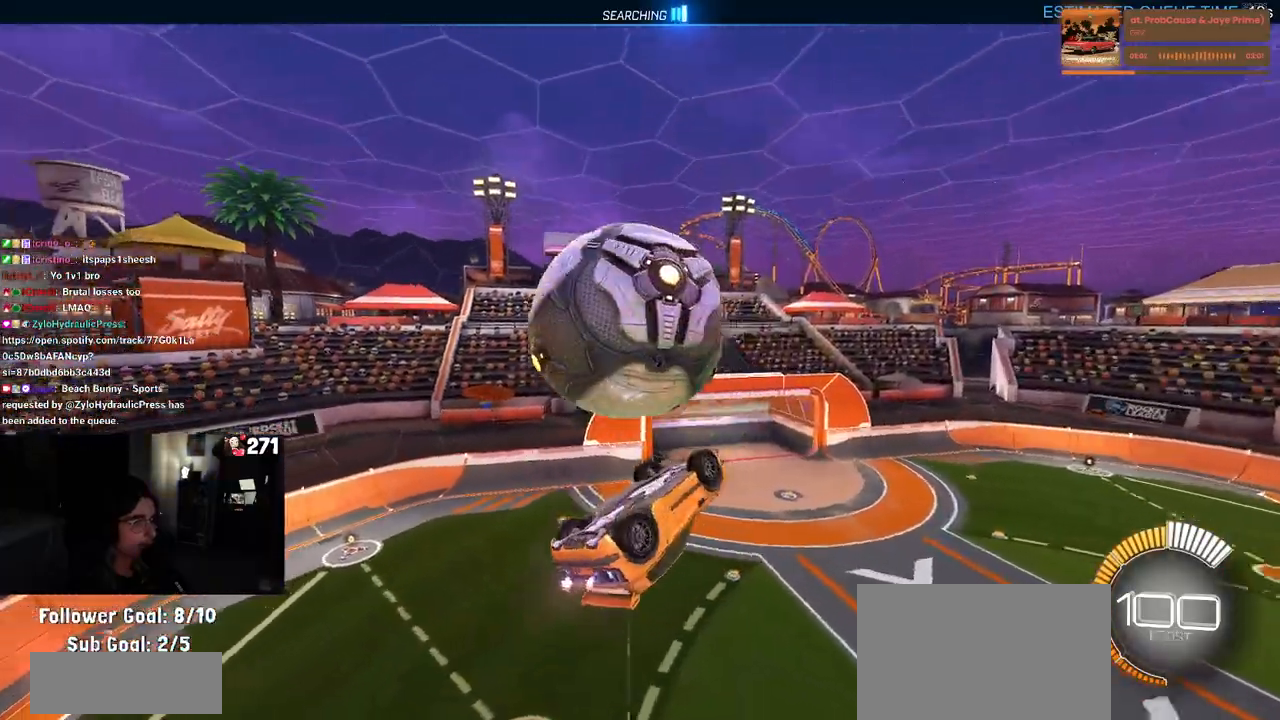
{"buttons": ["L1"], "left_stick": "up", "right_stick": "center", "events": [[67, "R1", "down"], [217, "R1", "up"], [333, "R1", "down"], [433, "R1", "up"]]}
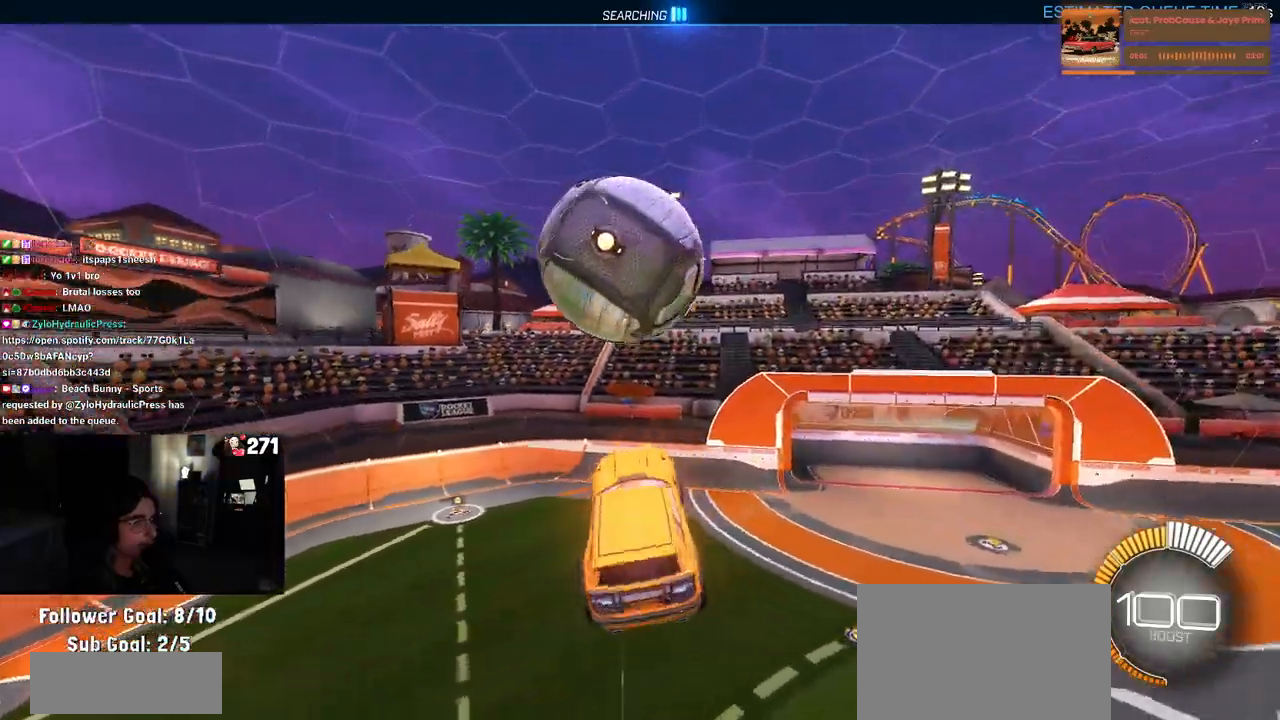
{"buttons": ["R1"], "left_stick": "down", "right_stick": "center", "events": [[67, "L1", "up"], [167, "CROSS", "down"], [250, "CROSS", "up"], [267, "left_stick", "down"], [350, "R1", "down"]]}
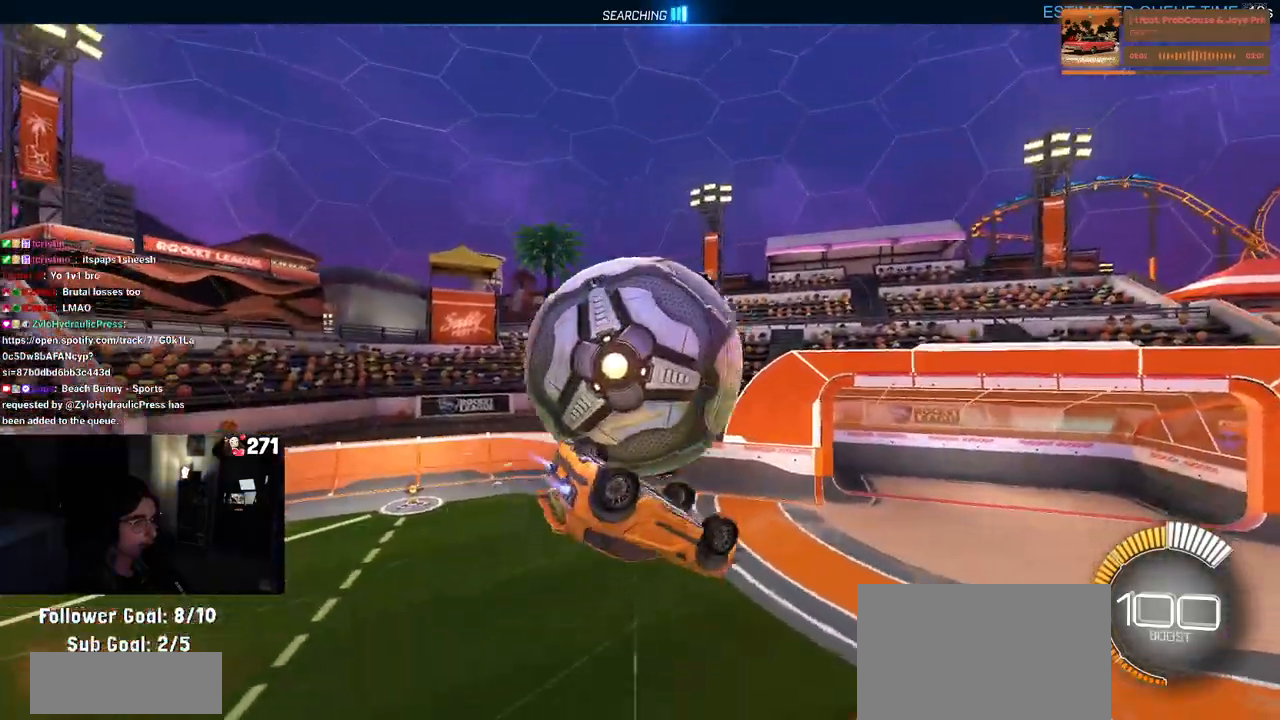
{"buttons": [], "left_stick": "up-left", "right_stick": "center", "events": [[83, "left_stick", "up-left"], [133, "CROSS", "down"], [217, "CROSS", "up"], [450, "R1", "up"]]}
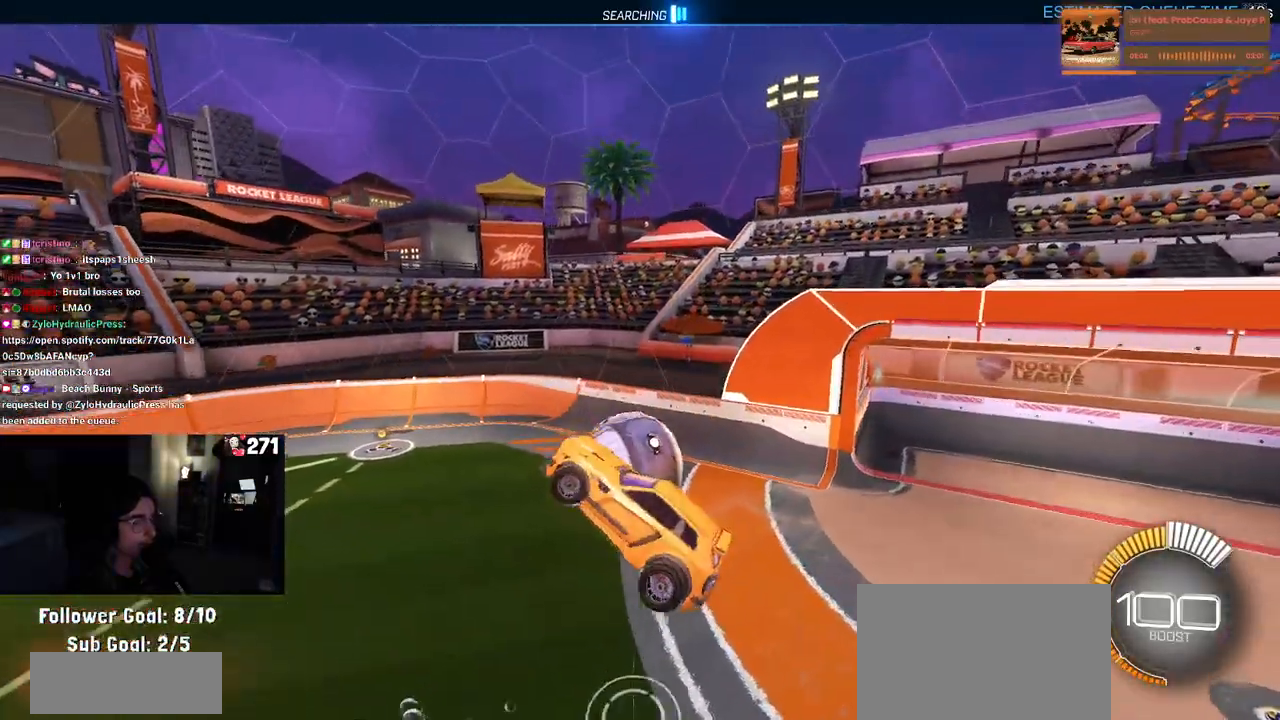
{"buttons": ["R1"], "left_stick": "up-left", "right_stick": "center", "events": [[83, "L1", "down"], [267, "L1", "up"], [350, "R1", "down"], [400, "R3", "down"], [500, "R3", "up"]]}
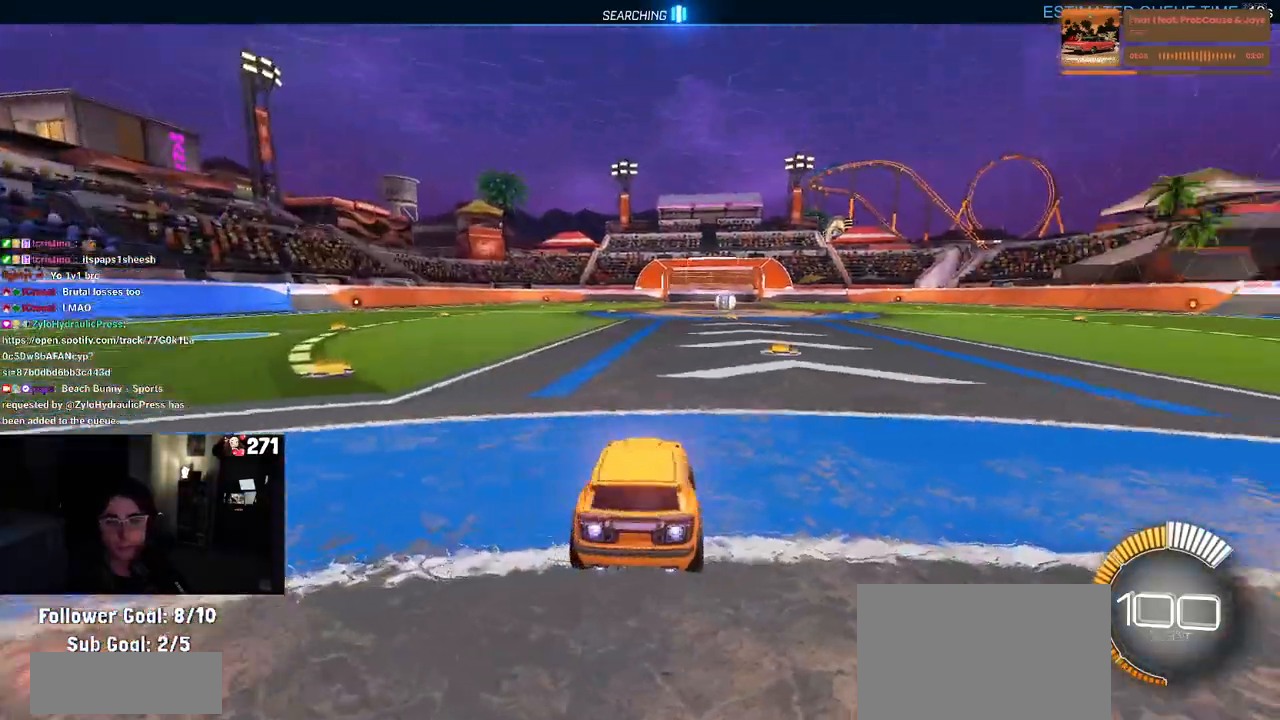
{"buttons": [], "left_stick": "center", "right_stick": "center", "events": [[50, "right_stick", "up"], [100, "right_stick", "center"], [250, "TRIANGLE", "down"], [333, "left_stick", "center"], [367, "TRIANGLE", "up"], [467, "R1", "up"]]}
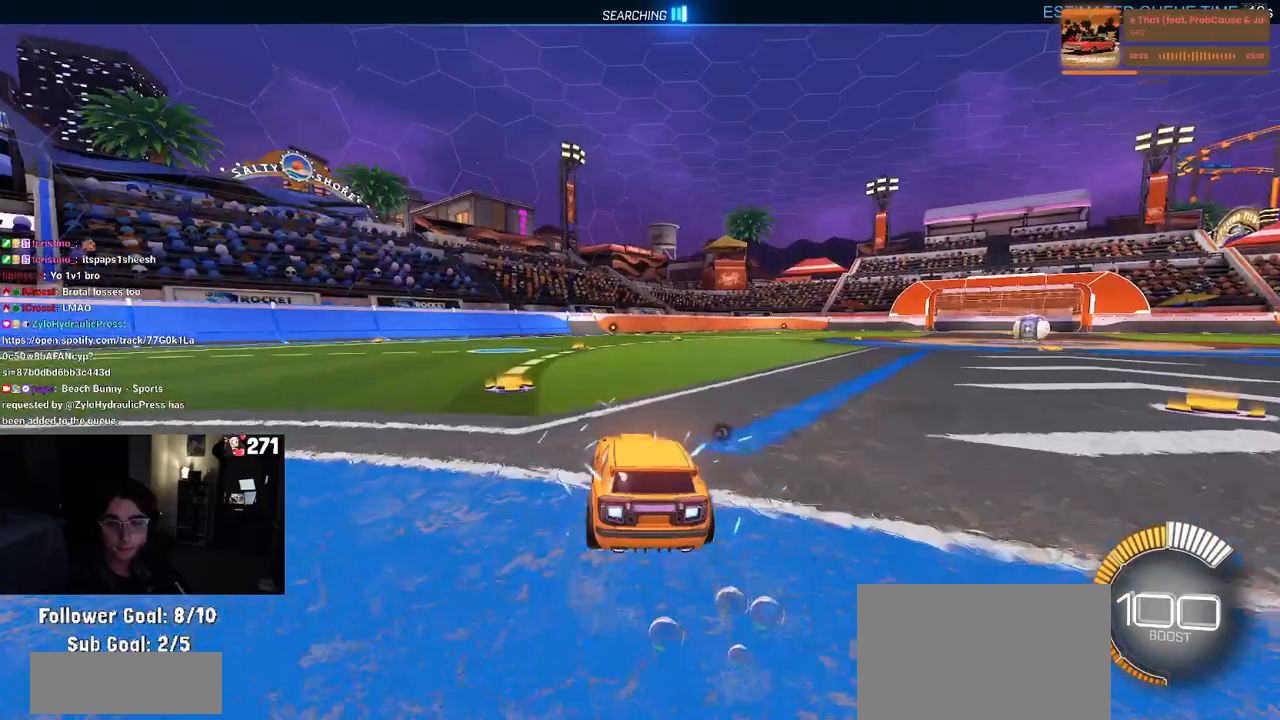
{"buttons": ["SQUARE"], "left_stick": "down-left", "right_stick": "center", "events": [[33, "DPAD_UP", "down"], [83, "CROSS", "down"], [83, "DPAD_UP", "up"], [167, "CROSS", "up"], [433, "left_stick", "down-left"], [450, "SQUARE", "down"]]}
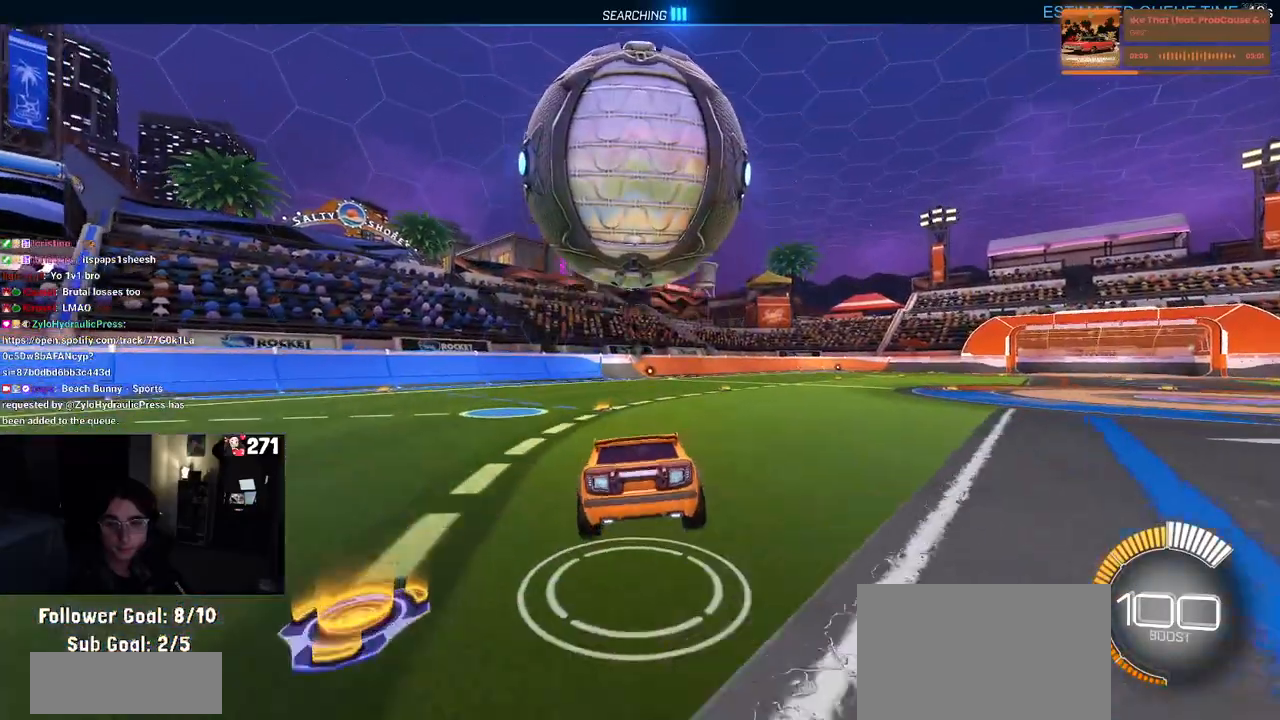
{"buttons": ["CROSS", "SQUARE"], "left_stick": "right", "right_stick": "center", "events": [[17, "left_stick", "left"], [217, "left_stick", "center"], [317, "left_stick", "right"], [483, "CROSS", "down"]]}
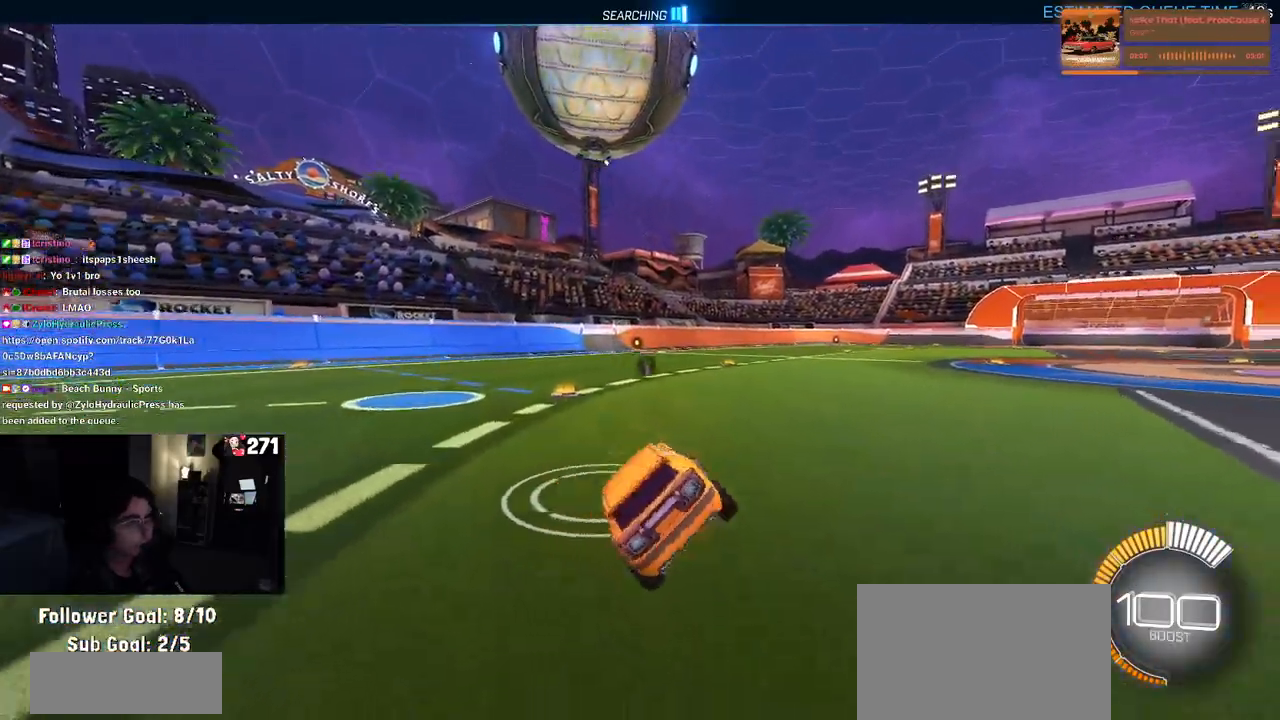
{"buttons": [], "left_stick": "right", "right_stick": "center", "events": [[17, "SQUARE", "up"], [33, "R1", "down"], [100, "CROSS", "up"], [150, "left_stick", "center"], [267, "left_stick", "left"], [317, "left_stick", "center"], [333, "R1", "up"], [400, "left_stick", "right"]]}
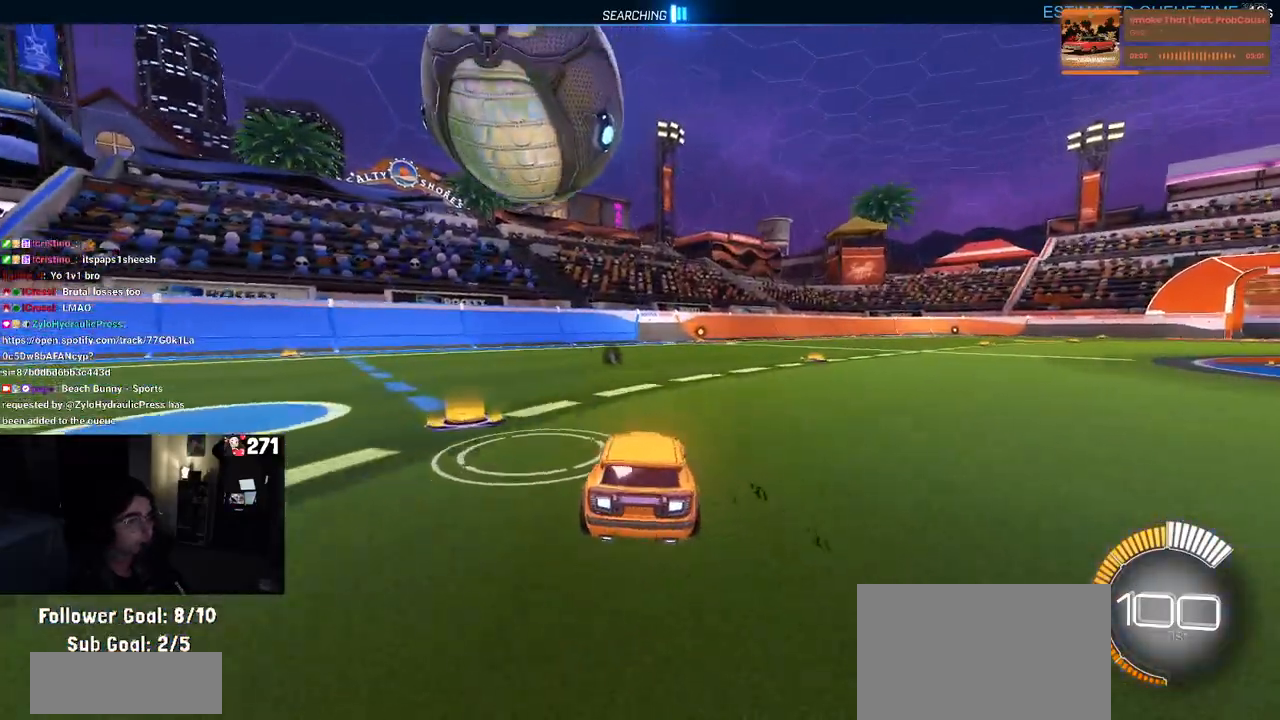
{"buttons": [], "left_stick": "left", "right_stick": "center", "events": [[17, "left_stick", "center"], [183, "R1", "down"], [283, "R1", "up"], [350, "left_stick", "left"]]}
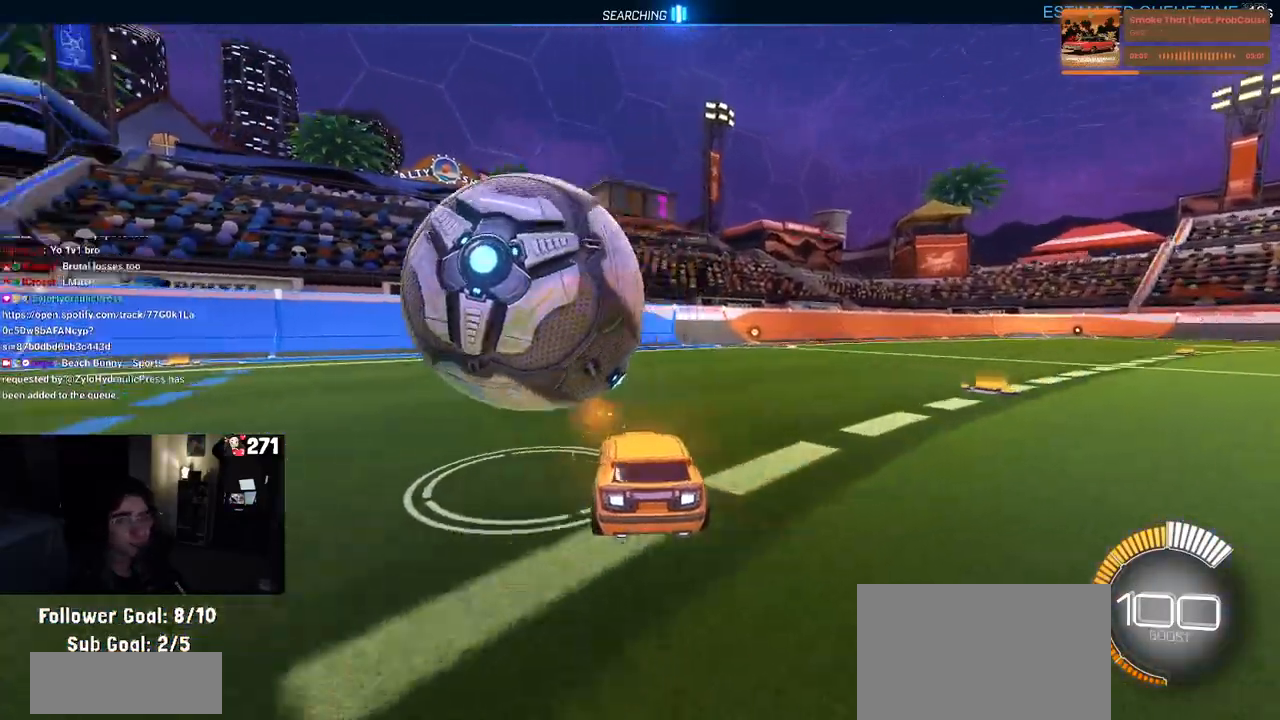
{"buttons": [], "left_stick": "center", "right_stick": "center", "events": [[100, "left_stick", "center"], [300, "R1", "down"], [317, "TRIANGLE", "down"], [450, "TRIANGLE", "up"], [483, "R1", "up"]]}
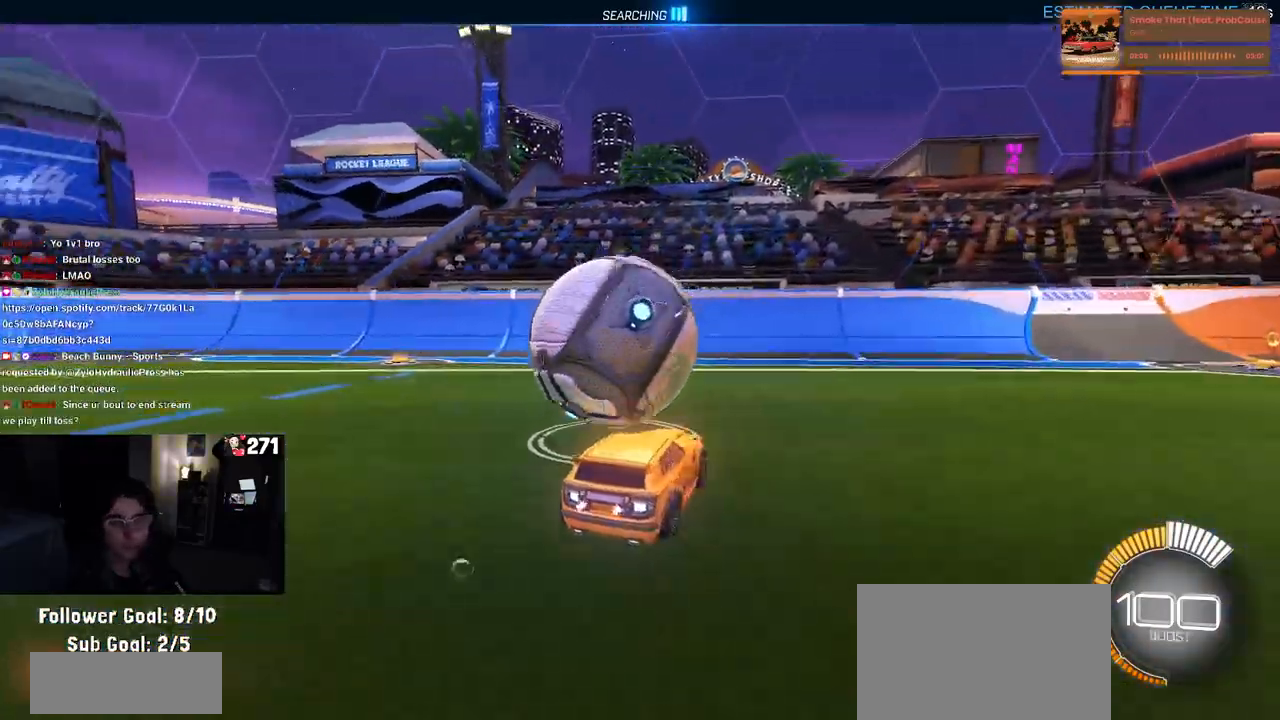
{"buttons": [], "left_stick": "center", "right_stick": "center", "events": [[17, "left_stick", "left"], [83, "L2", "down"], [133, "left_stick", "center"], [267, "L2", "up"]]}
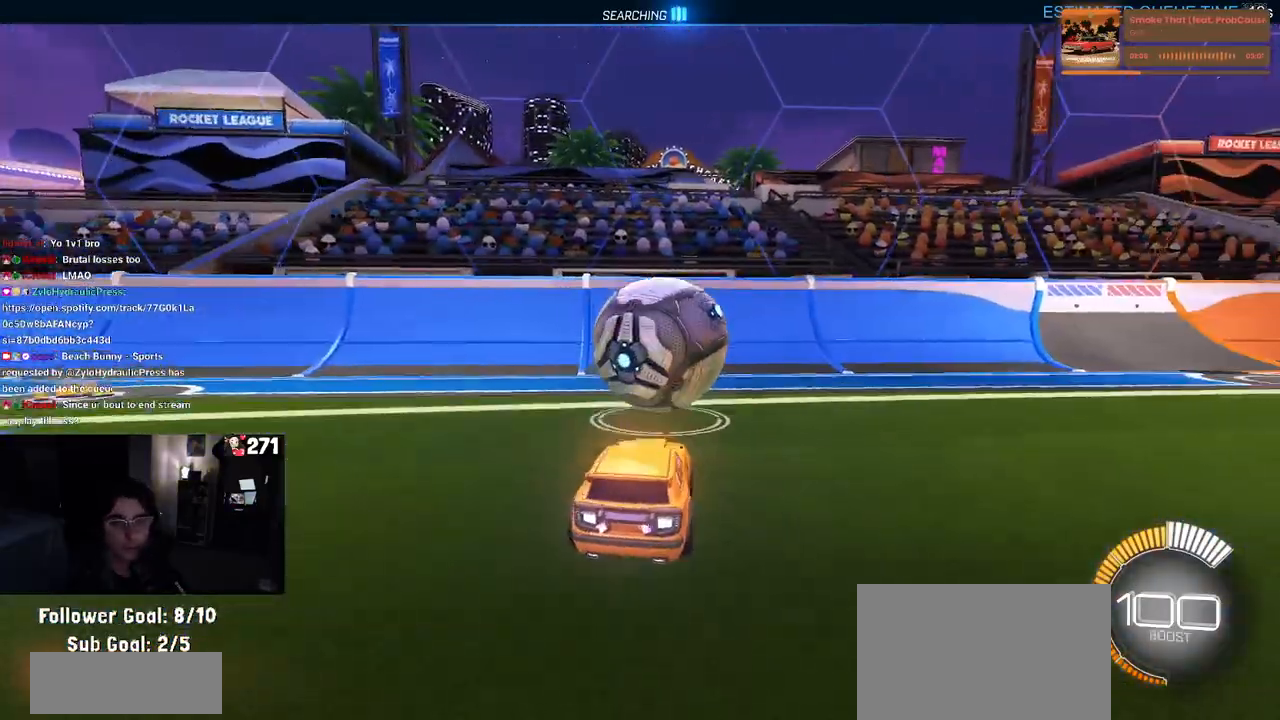
{"buttons": ["R1"], "left_stick": "right", "right_stick": "center", "events": [[67, "R1", "down"], [417, "left_stick", "right"]]}
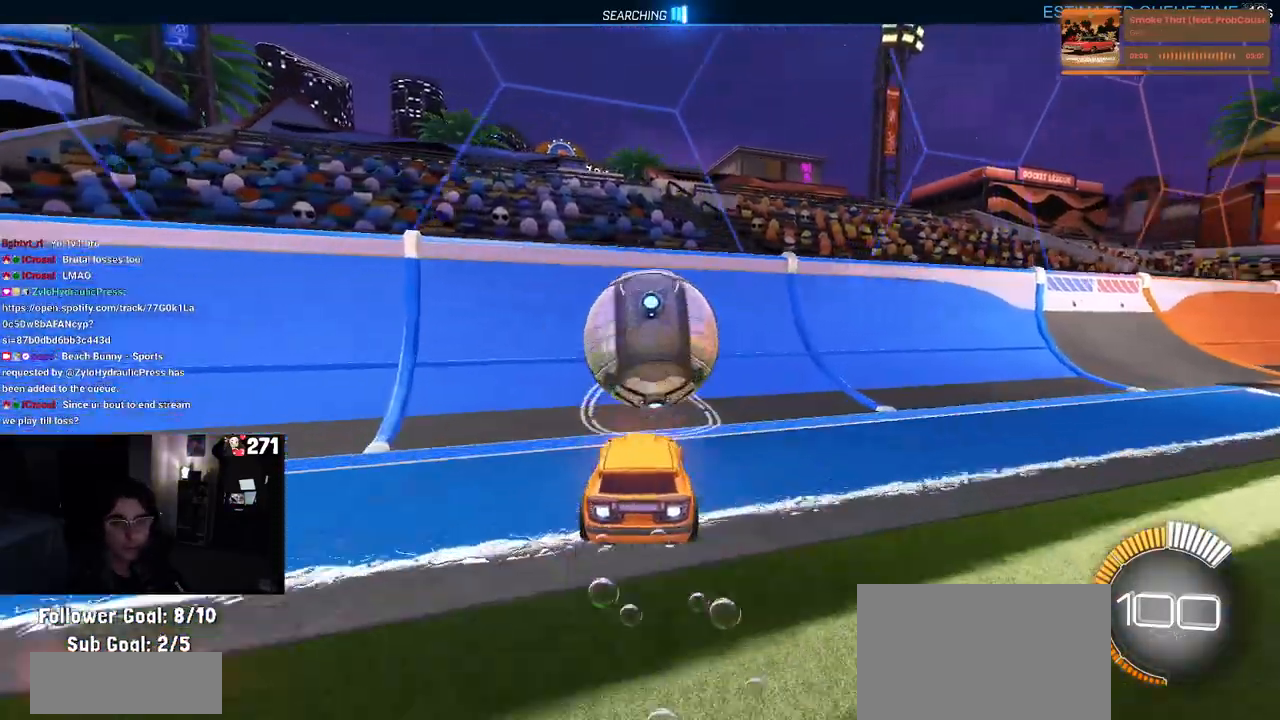
{"buttons": [], "left_stick": "center", "right_stick": "center", "events": [[133, "left_stick", "center"], [200, "R1", "up"], [217, "left_stick", "left"], [483, "left_stick", "center"]]}
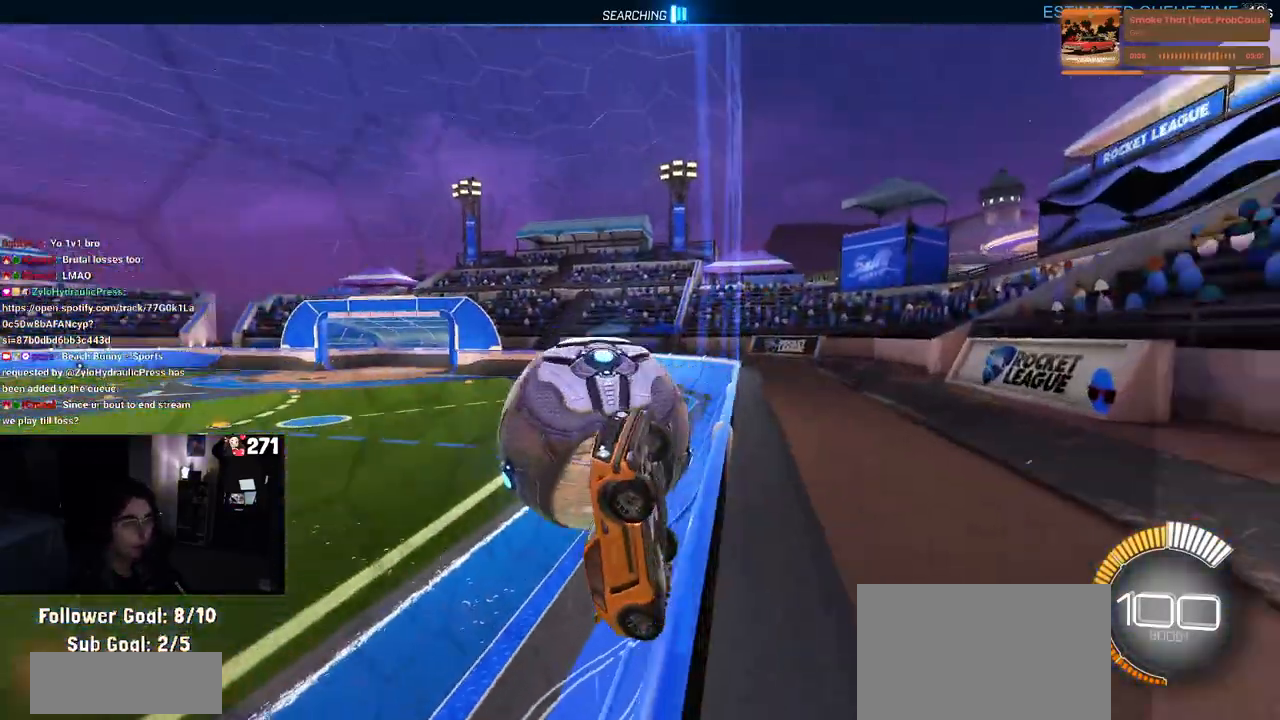
{"buttons": ["L2"], "left_stick": "left", "right_stick": "center", "events": [[100, "left_stick", "left"], [200, "L2", "down"]]}
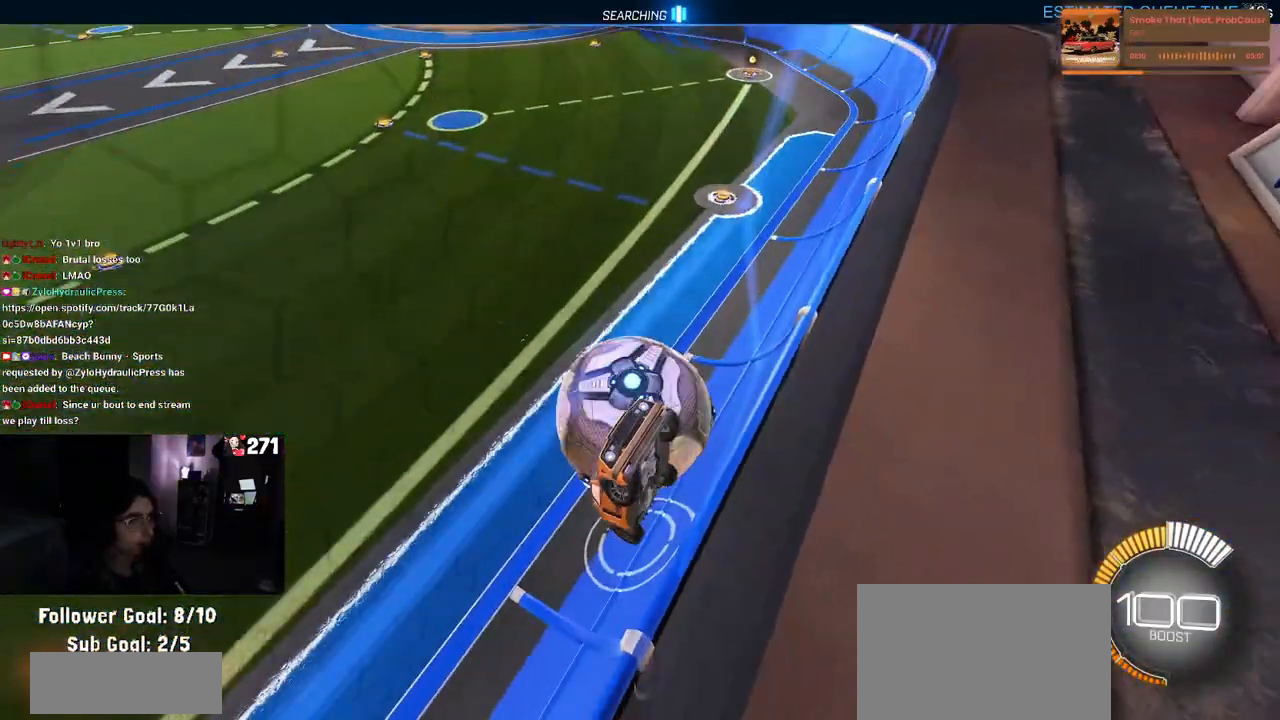
{"buttons": ["L2"], "left_stick": "center", "right_stick": "center", "events": [[33, "CROSS", "down"], [217, "CROSS", "up"], [283, "CROSS", "down"], [433, "CROSS", "up"], [483, "left_stick", "center"]]}
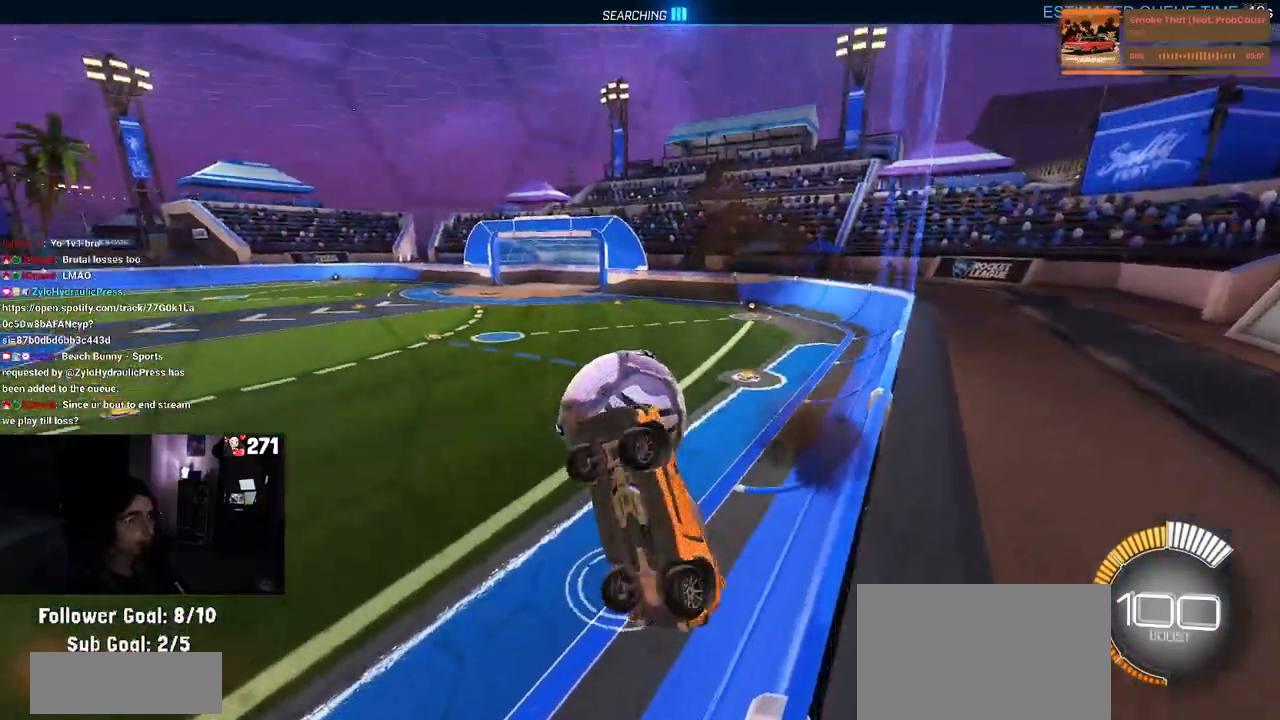
{"buttons": [], "left_stick": "up-left", "right_stick": "center", "events": [[50, "L2", "up"], [83, "left_stick", "up"], [167, "L1", "down"], [367, "L1", "up"], [467, "left_stick", "up-left"]]}
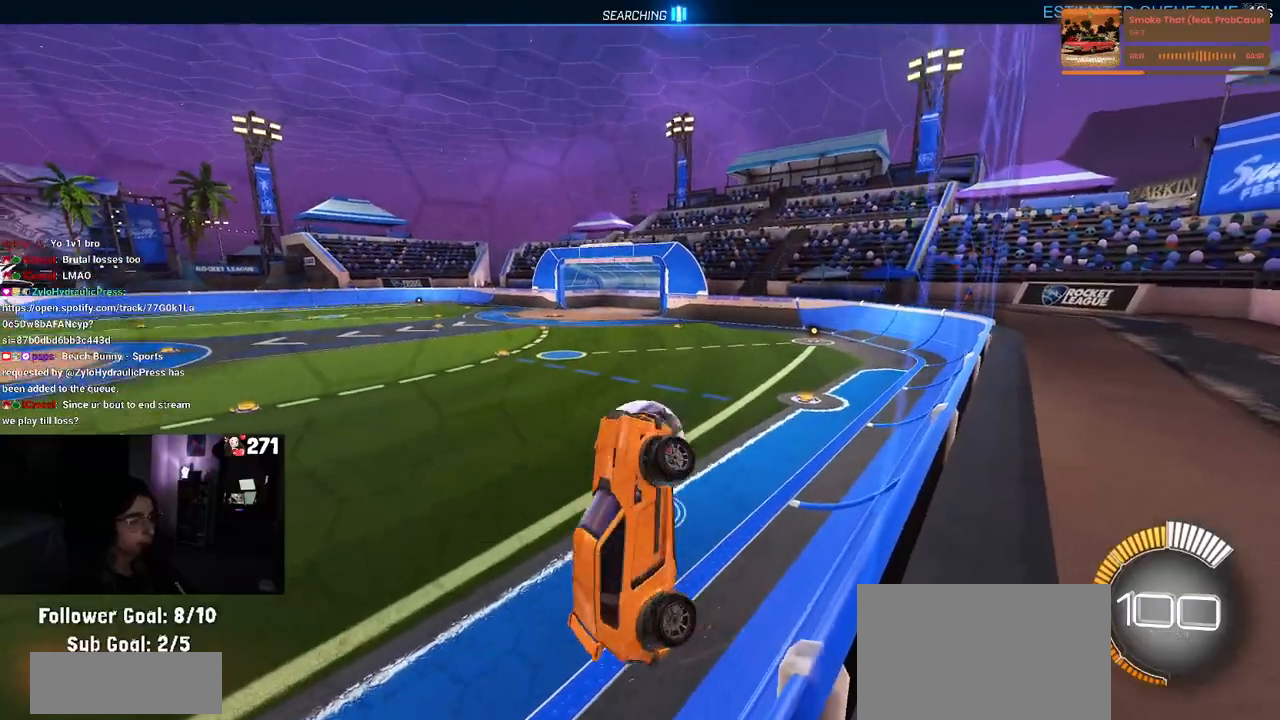
{"buttons": ["SQUARE", "R1"], "left_stick": "right", "right_stick": "center", "events": [[367, "R1", "down"], [383, "SQUARE", "down"], [383, "left_stick", "up-right"], [483, "left_stick", "right"]]}
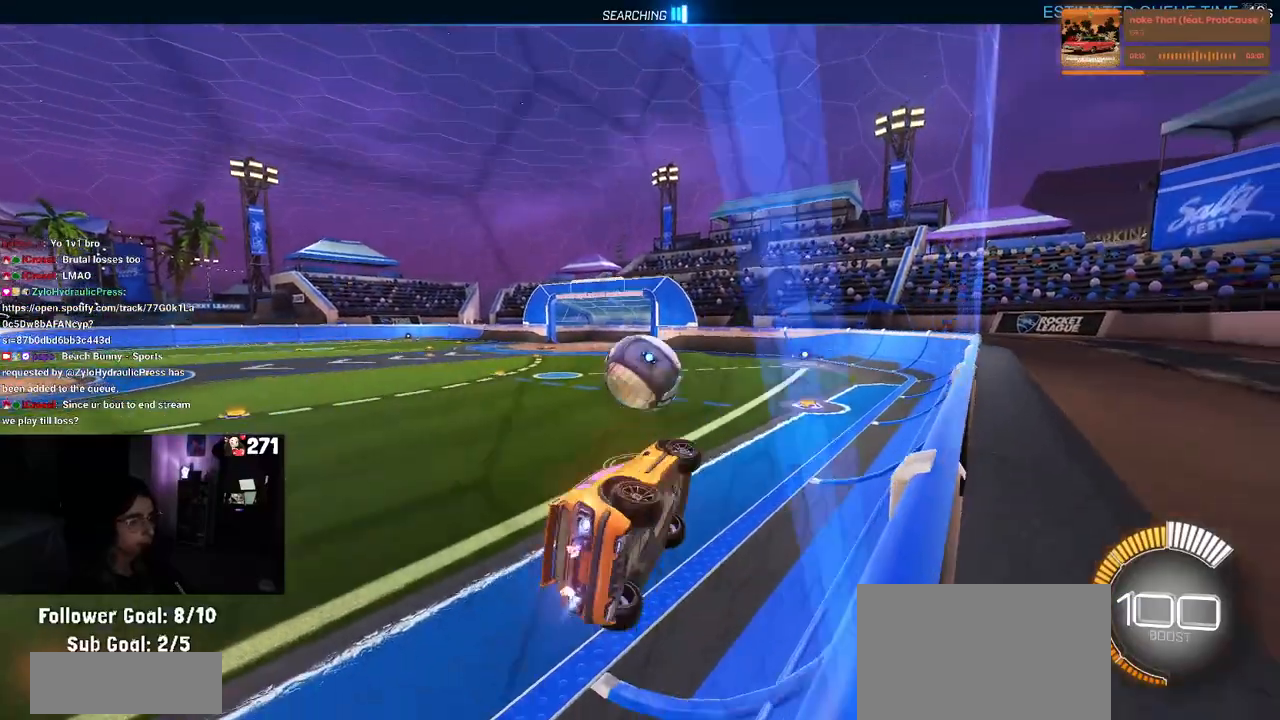
{"buttons": ["R1"], "left_stick": "center", "right_stick": "center", "events": [[167, "SQUARE", "up"], [250, "left_stick", "center"]]}
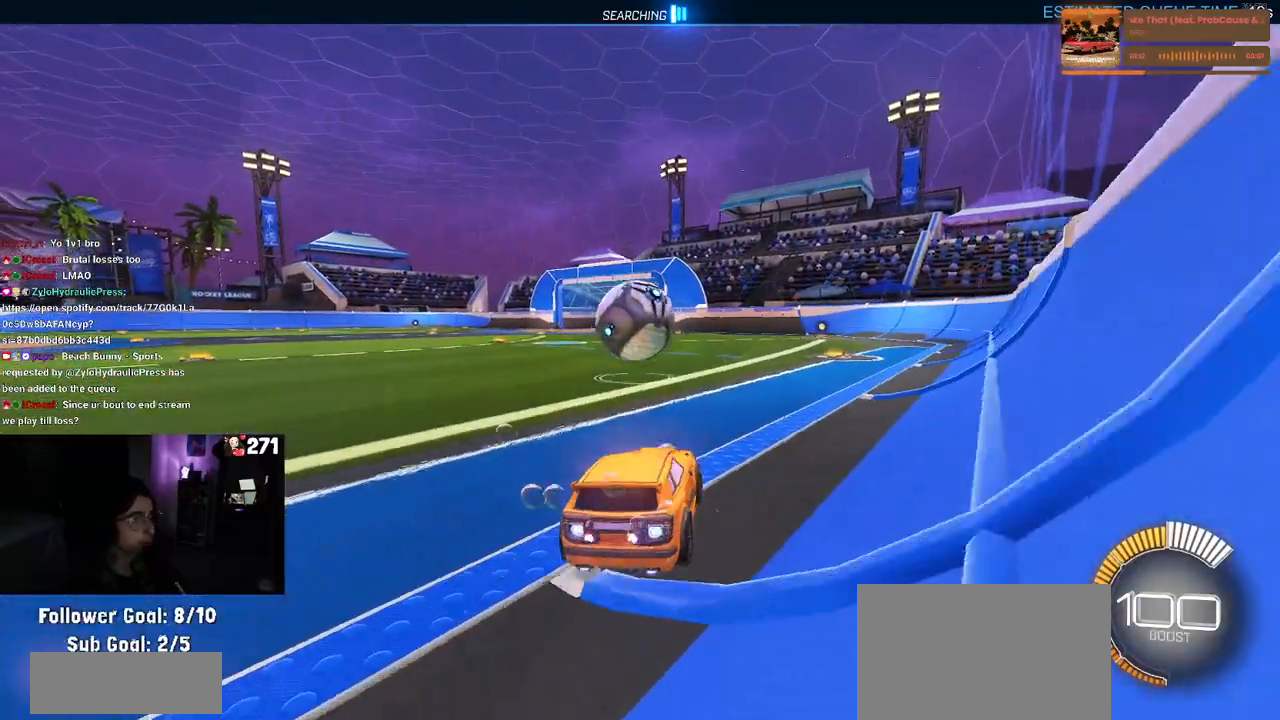
{"buttons": [], "left_stick": "left", "right_stick": "center", "events": [[333, "R1", "up"], [400, "left_stick", "left"]]}
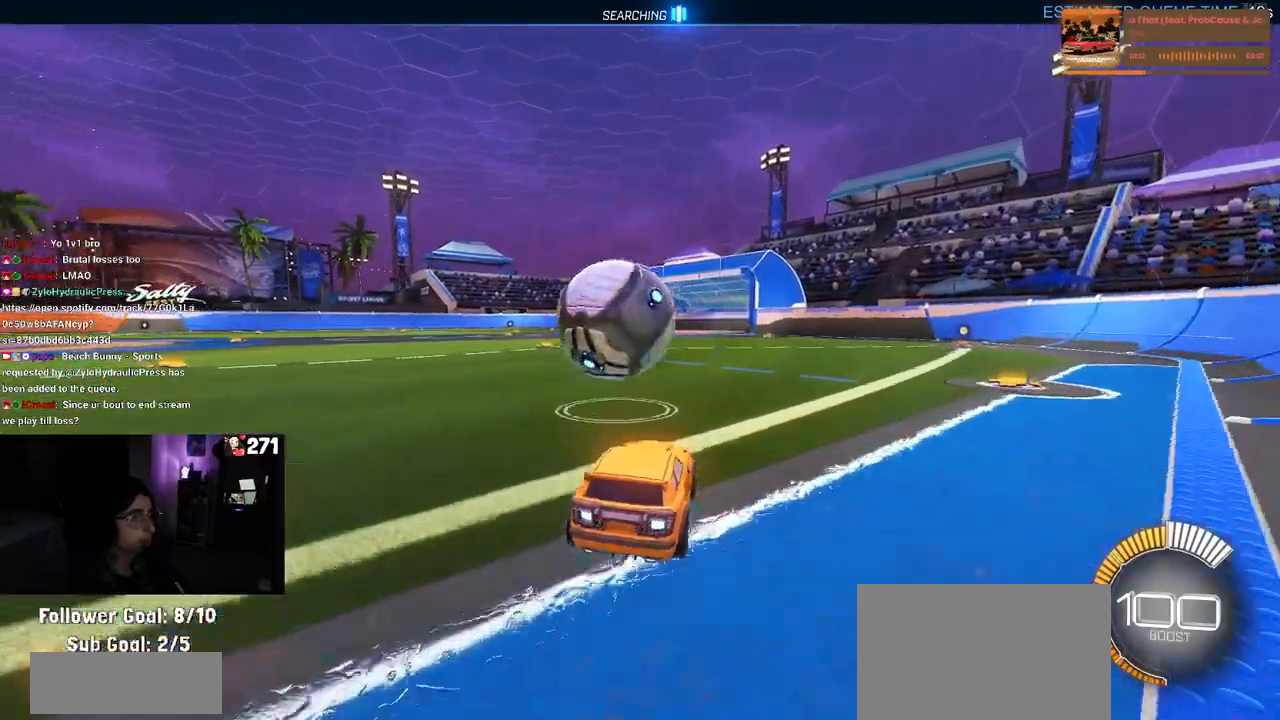
{"buttons": ["R1"], "left_stick": "center", "right_stick": "center", "events": [[17, "left_stick", "center"], [67, "TRIANGLE", "down"], [200, "TRIANGLE", "up"], [200, "left_stick", "left"], [217, "R1", "down"], [383, "left_stick", "center"]]}
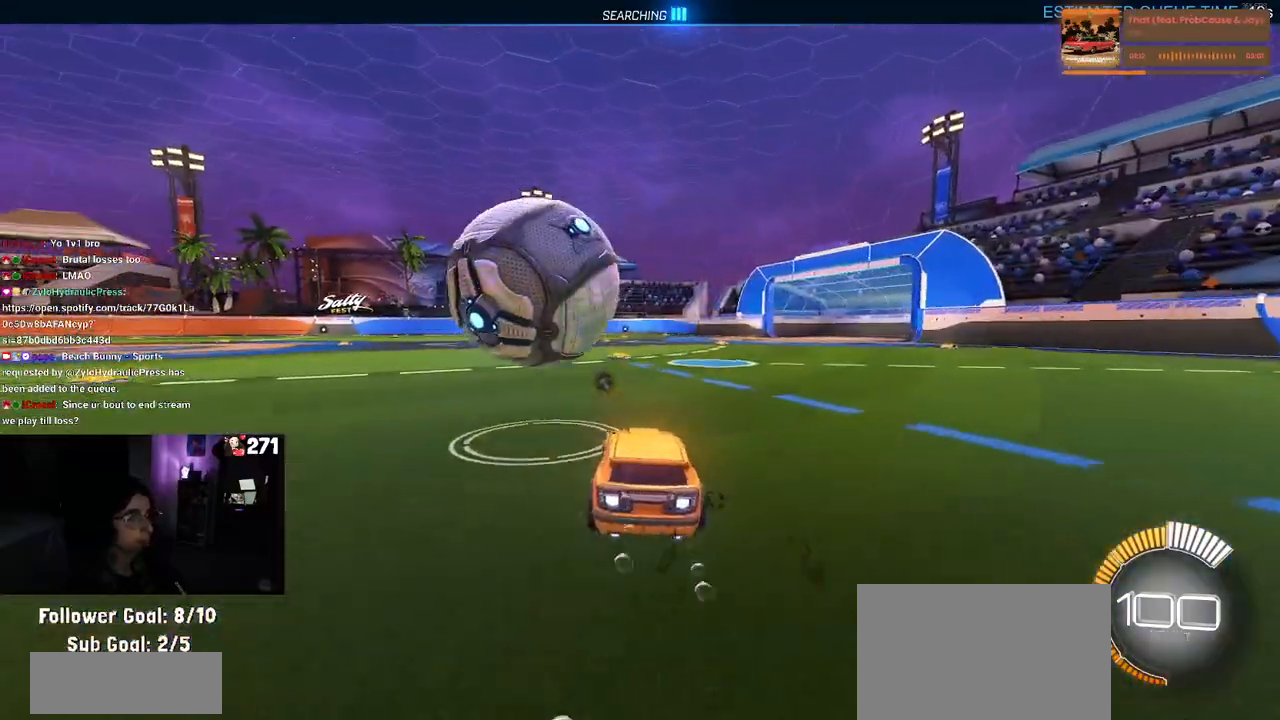
{"buttons": [], "left_stick": "down", "right_stick": "center", "events": [[150, "R1", "up"], [167, "left_stick", "left"], [317, "left_stick", "down-right"], [350, "CROSS", "down"], [417, "left_stick", "down"], [450, "CROSS", "up"]]}
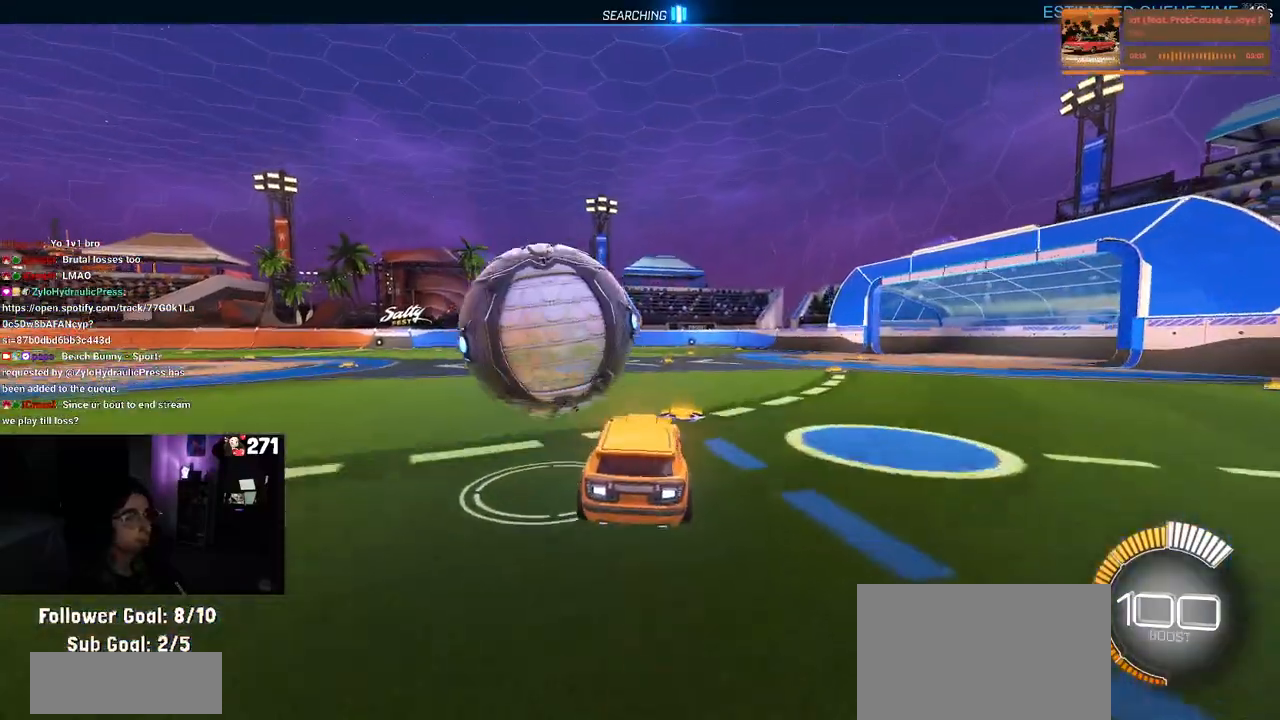
{"buttons": [], "left_stick": "left", "right_stick": "center", "events": [[50, "left_stick", "center"], [67, "R1", "down"], [200, "left_stick", "up-left"], [233, "R1", "up"], [333, "left_stick", "left"]]}
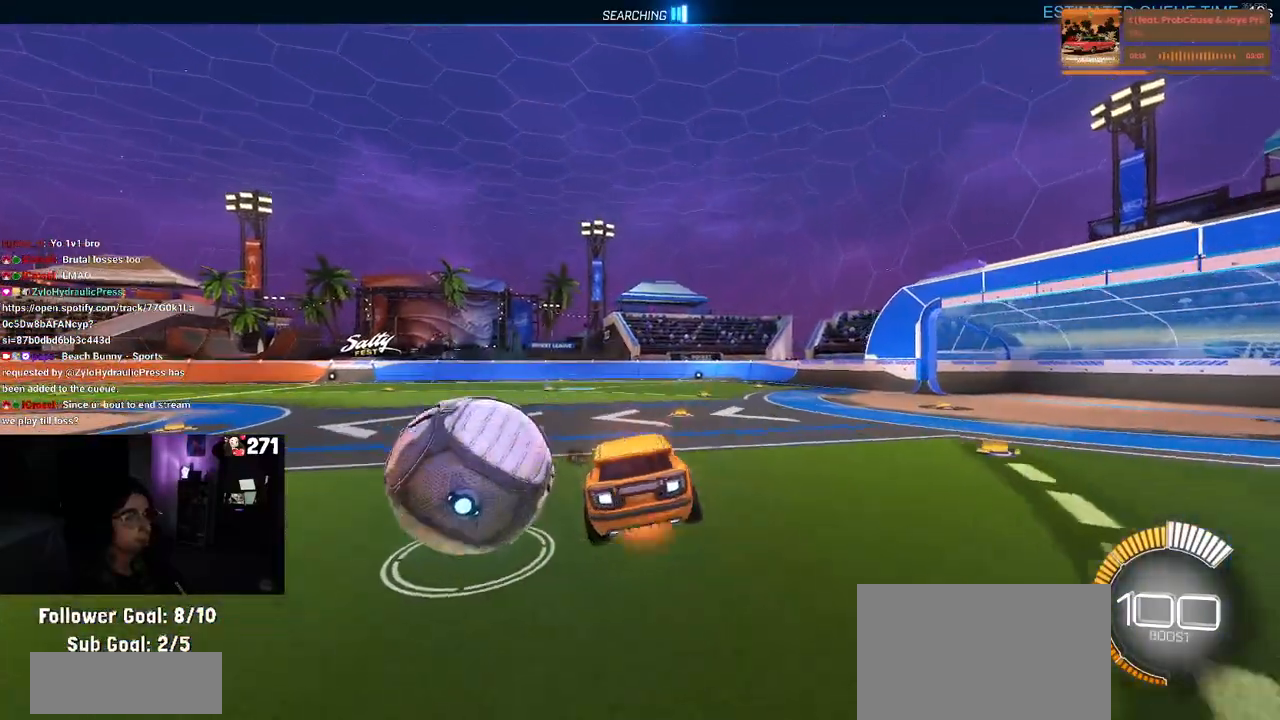
{"buttons": ["SQUARE"], "left_stick": "left", "right_stick": "center", "events": [[33, "CROSS", "down"], [117, "left_stick", "down"], [133, "CROSS", "up"], [433, "left_stick", "left"], [500, "SQUARE", "down"]]}
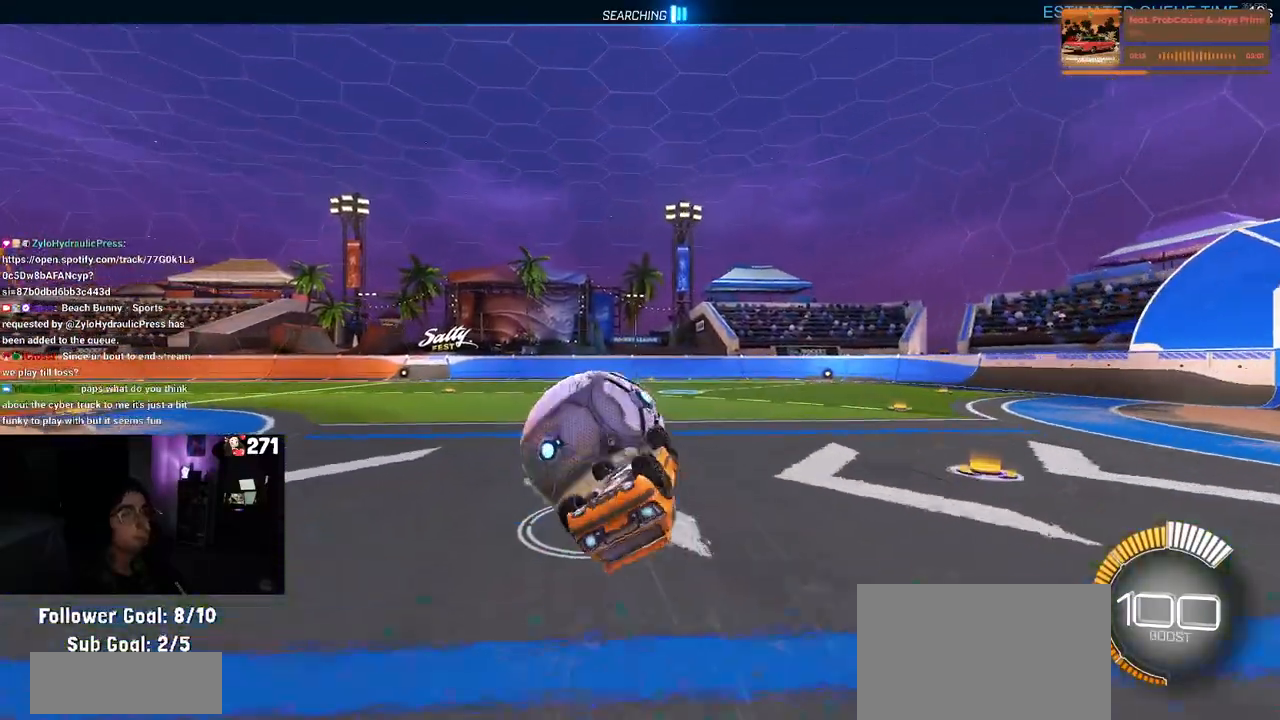
{"buttons": ["TRIANGLE"], "left_stick": "center", "right_stick": "center", "events": [[117, "left_stick", "down-left"], [317, "SQUARE", "up"], [333, "left_stick", "down-right"], [467, "TRIANGLE", "down"], [467, "left_stick", "center"]]}
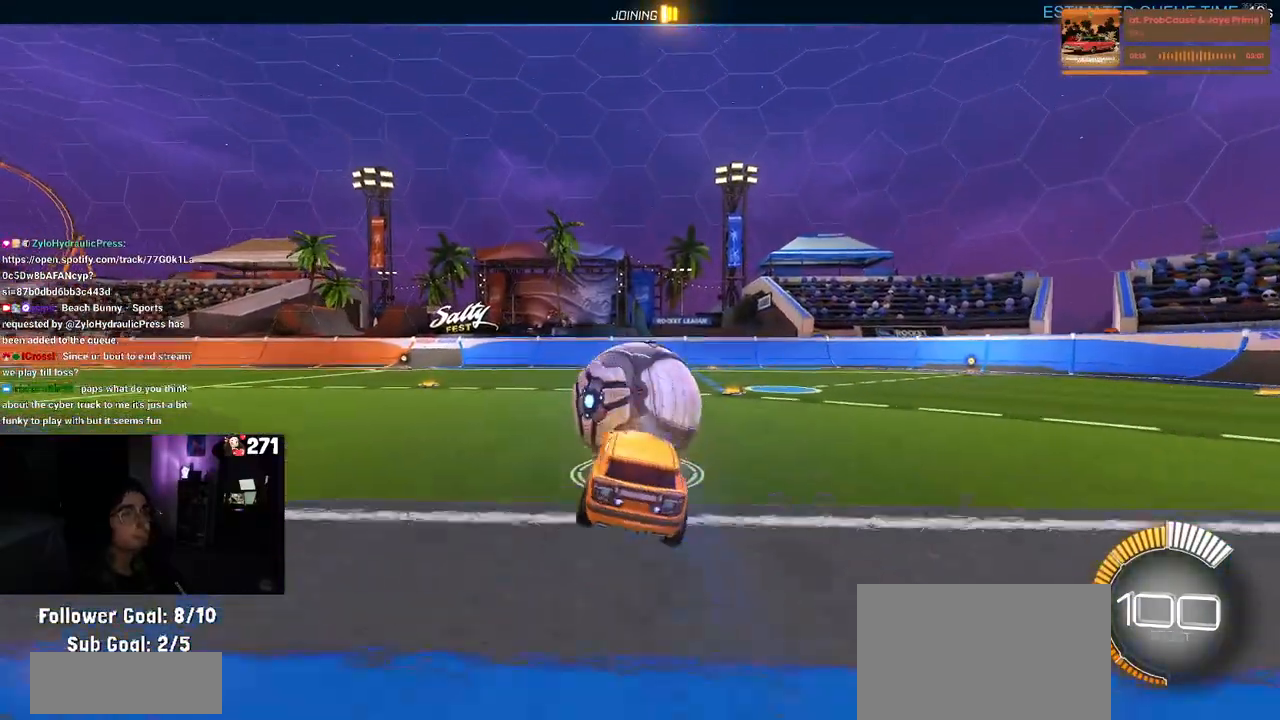
{"buttons": [], "left_stick": "center", "right_stick": "center", "events": [[83, "TRIANGLE", "up"], [233, "left_stick", "right"], [317, "left_stick", "center"]]}
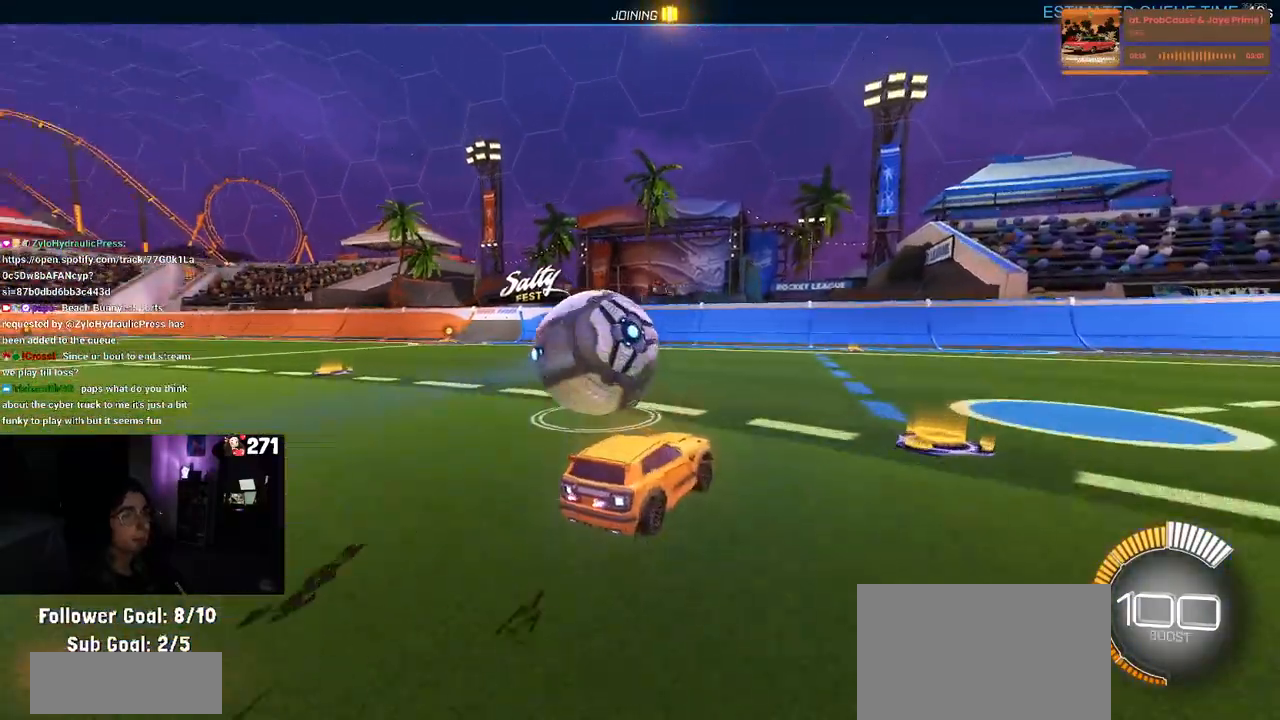
{"buttons": [], "left_stick": "center", "right_stick": "center", "events": [[100, "left_stick", "left"], [283, "left_stick", "center"]]}